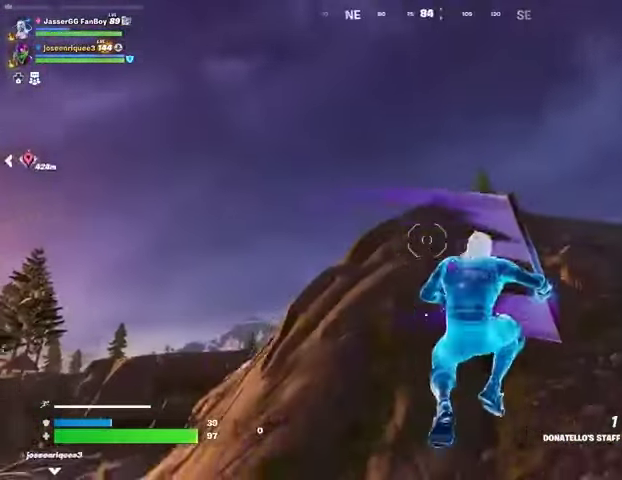
Gameplay with a controller (PlayStation layout); each line is a JSON object with the inputs held at the frame after it. "events" lists button and stick changes between this image and that frame as [ms after this image, input, new state], when the widget could be followed in between. Not read: L1 R1 SELECT START.
{"buttons": [], "left_stick": "right", "right_stick": "center", "events": [[33, "right_stick", "down-left"], [233, "R3", "down"], [233, "right_stick", "center"], [367, "R3", "up"], [367, "right_stick", "left"], [467, "right_stick", "center"]]}
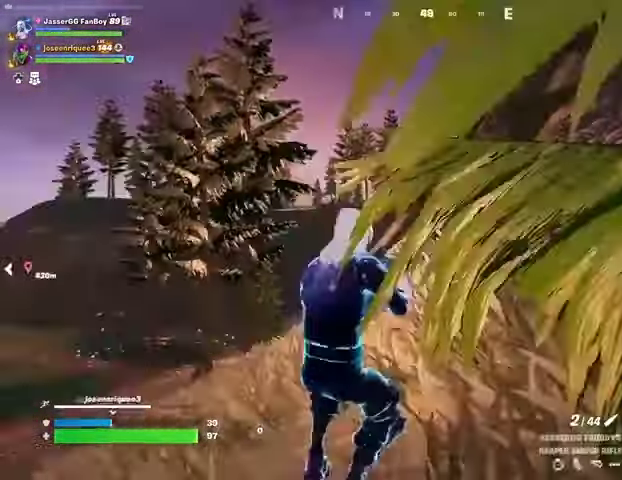
{"buttons": [], "left_stick": "right", "right_stick": "center", "events": [[233, "CROSS", "down"], [267, "SQUARE", "down"], [300, "CROSS", "up"], [300, "SQUARE", "up"], [433, "right_stick", "right"], [500, "right_stick", "center"]]}
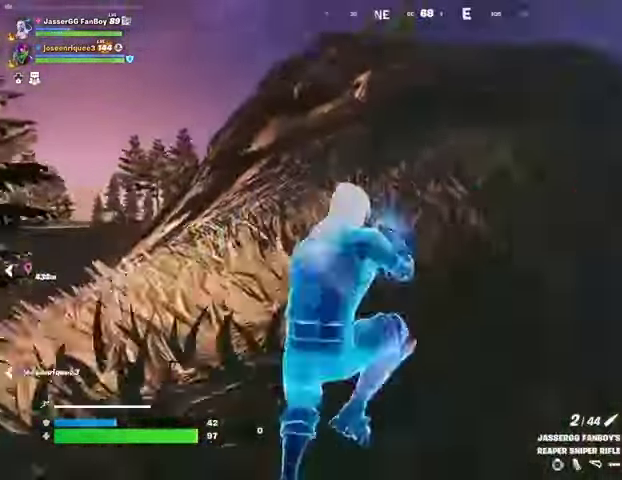
{"buttons": [], "left_stick": "right", "right_stick": "center", "events": [[133, "R3", "down"], [200, "R3", "up"]]}
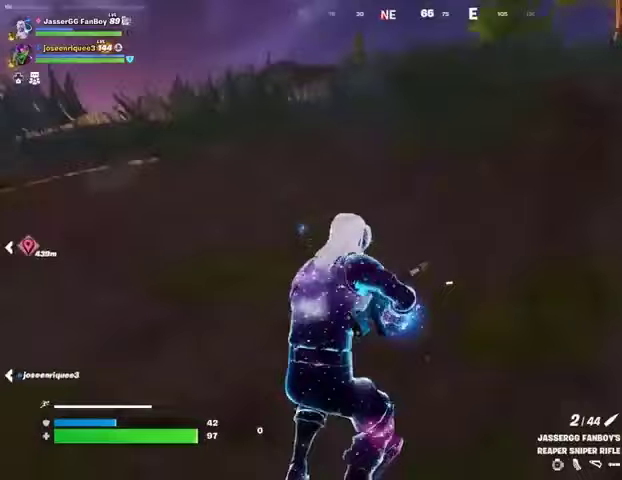
{"buttons": [], "left_stick": "up-right", "right_stick": "center", "events": [[33, "left_stick", "up-right"], [133, "left_stick", "up"], [200, "CROSS", "down"], [233, "CROSS", "up"], [300, "left_stick", "up-right"], [400, "right_stick", "right"], [500, "right_stick", "center"]]}
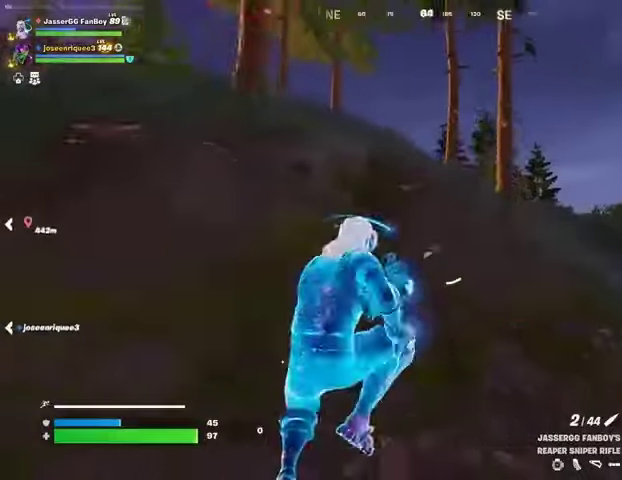
{"buttons": [], "left_stick": "up-right", "right_stick": "up", "events": [[100, "left_stick", "up"], [200, "right_stick", "down-right"], [267, "right_stick", "center"], [433, "right_stick", "up"], [467, "left_stick", "up-right"]]}
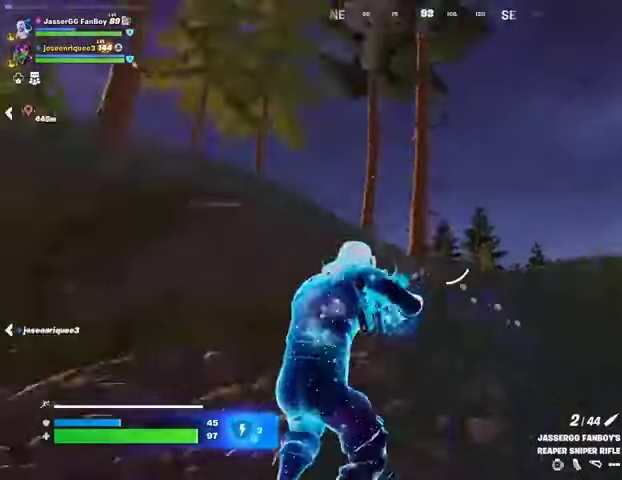
{"buttons": [], "left_stick": "up-right", "right_stick": "center", "events": [[33, "right_stick", "left"], [133, "right_stick", "center"]]}
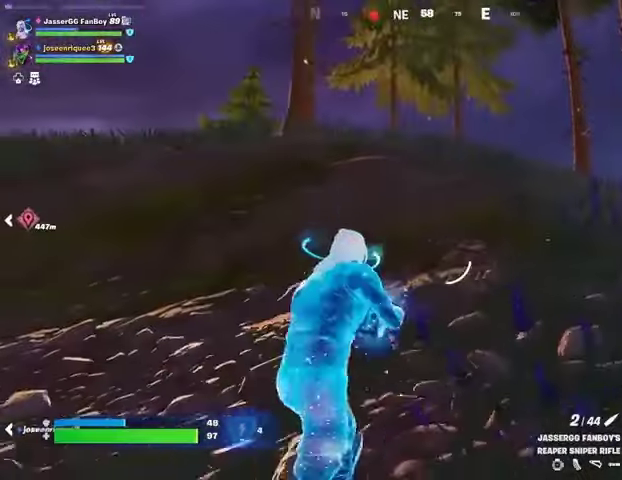
{"buttons": ["L3"], "left_stick": "up-right", "right_stick": "center", "events": [[400, "L3", "down"]]}
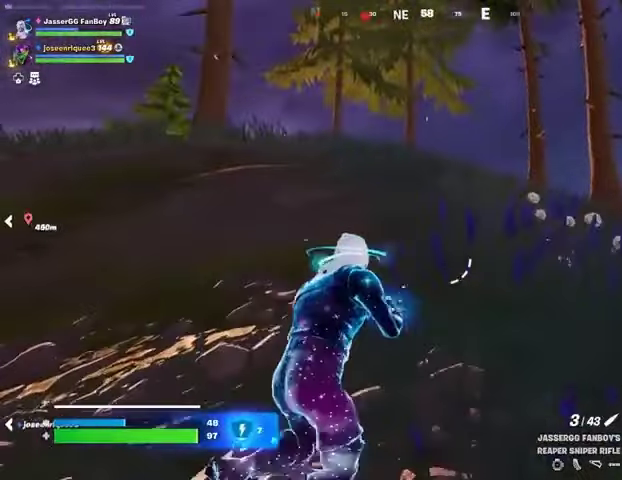
{"buttons": [], "left_stick": "up-right", "right_stick": "center", "events": [[33, "L3", "up"]]}
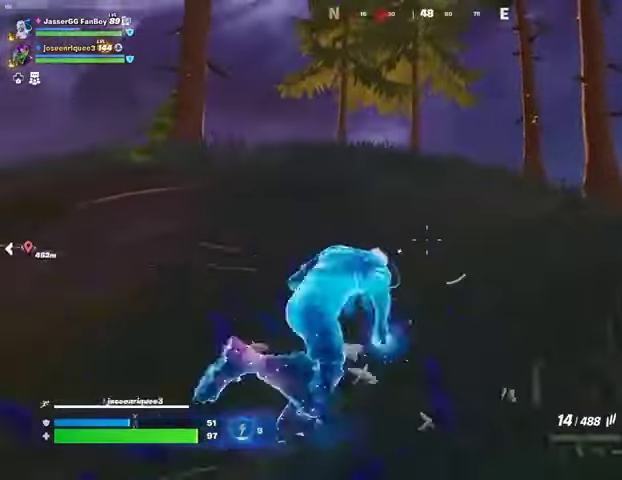
{"buttons": [], "left_stick": "up", "right_stick": "center", "events": [[167, "left_stick", "up"]]}
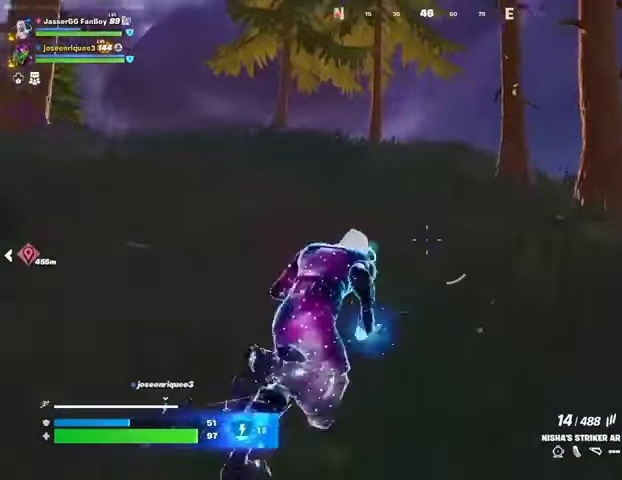
{"buttons": ["CROSS"], "left_stick": "center", "right_stick": "center", "events": [[267, "R3", "down"], [367, "R3", "up"], [433, "left_stick", "center"], [500, "CROSS", "down"]]}
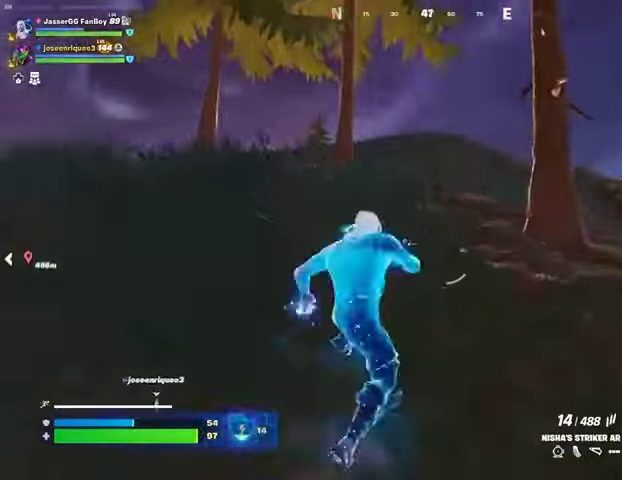
{"buttons": [], "left_stick": "up", "right_stick": "right", "events": [[33, "SQUARE", "down"], [67, "CROSS", "up"], [100, "SQUARE", "up"], [133, "left_stick", "up"], [400, "R3", "down"], [467, "R3", "up"], [500, "right_stick", "right"]]}
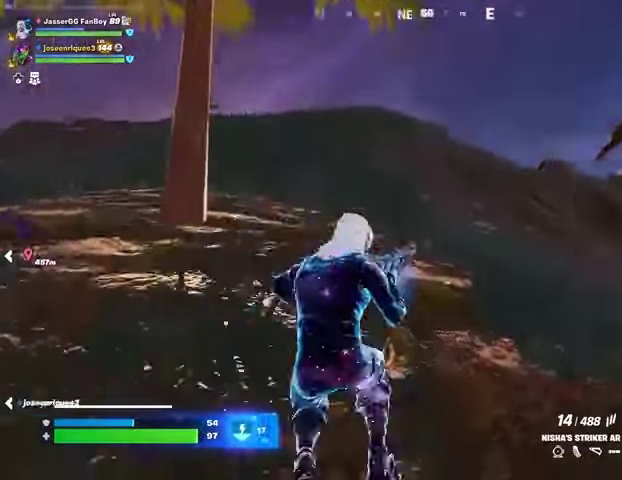
{"buttons": [], "left_stick": "up", "right_stick": "center", "events": [[33, "left_stick", "up-left"], [133, "right_stick", "center"], [300, "CROSS", "down"], [400, "CROSS", "up"], [400, "right_stick", "left"], [433, "left_stick", "up"], [500, "right_stick", "center"]]}
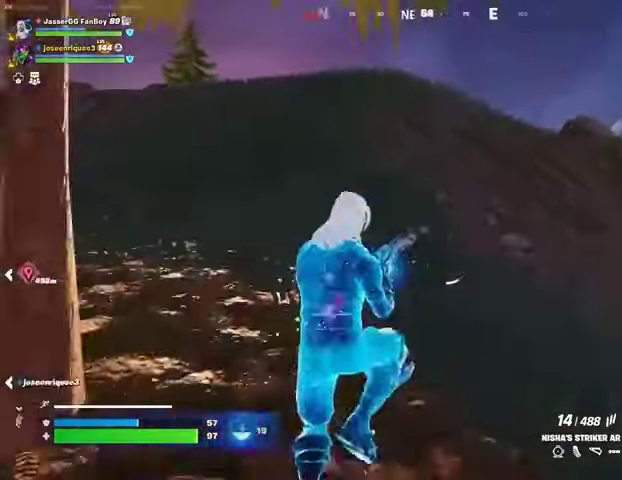
{"buttons": [], "left_stick": "up-left", "right_stick": "down-right", "events": [[400, "right_stick", "down-right"], [433, "left_stick", "up-left"]]}
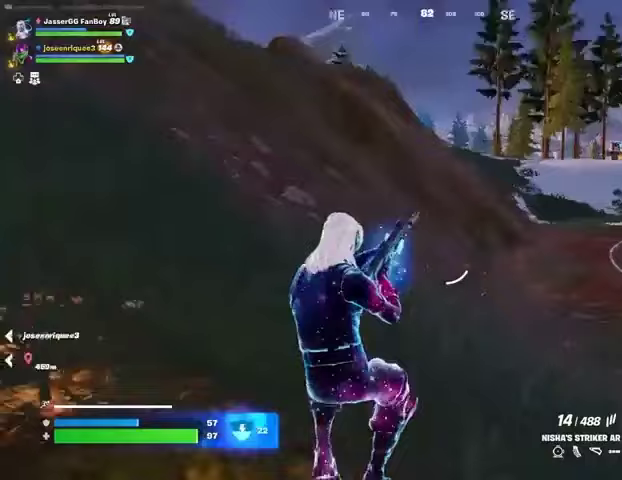
{"buttons": [], "left_stick": "up-left", "right_stick": "up-left", "events": [[100, "right_stick", "center"], [467, "right_stick", "up-left"]]}
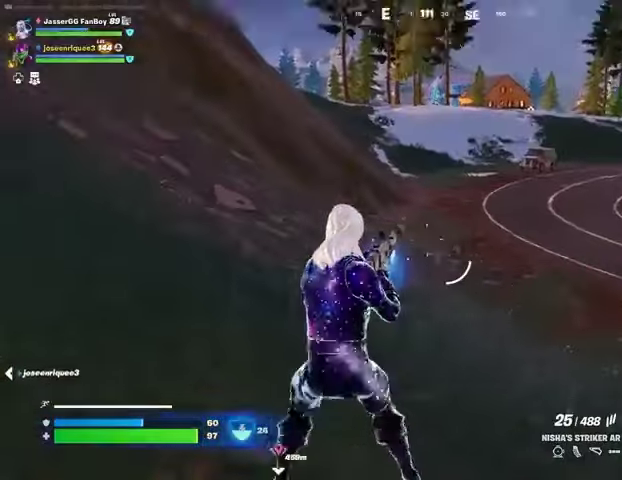
{"buttons": [], "left_stick": "up", "right_stick": "center", "events": [[200, "L3", "down"], [233, "right_stick", "left"], [267, "L3", "up"], [267, "left_stick", "up"], [367, "right_stick", "center"]]}
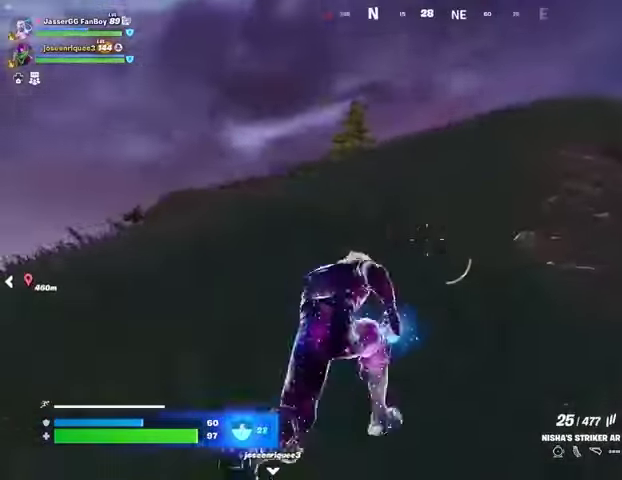
{"buttons": [], "left_stick": "up", "right_stick": "center", "events": []}
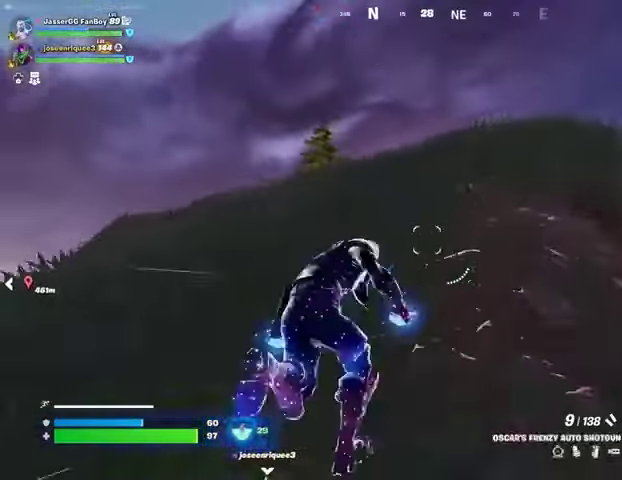
{"buttons": [], "left_stick": "up", "right_stick": "center", "events": []}
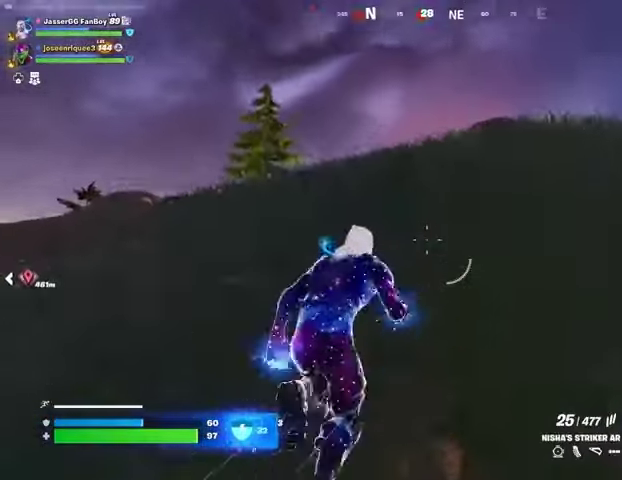
{"buttons": [], "left_stick": "up-right", "right_stick": "center", "events": [[67, "left_stick", "up-right"]]}
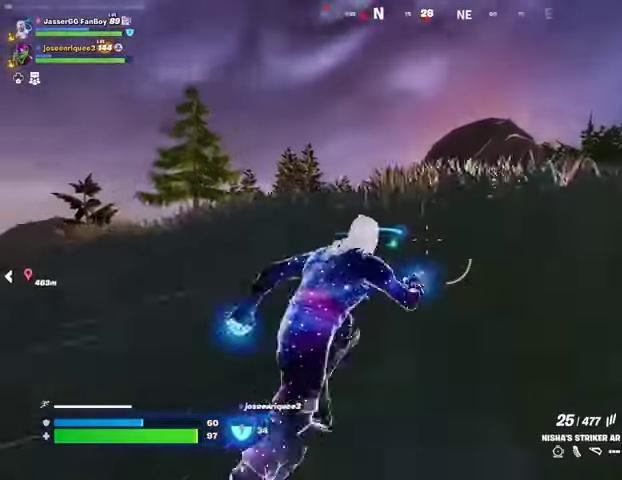
{"buttons": [], "left_stick": "up", "right_stick": "center", "events": [[100, "left_stick", "up"]]}
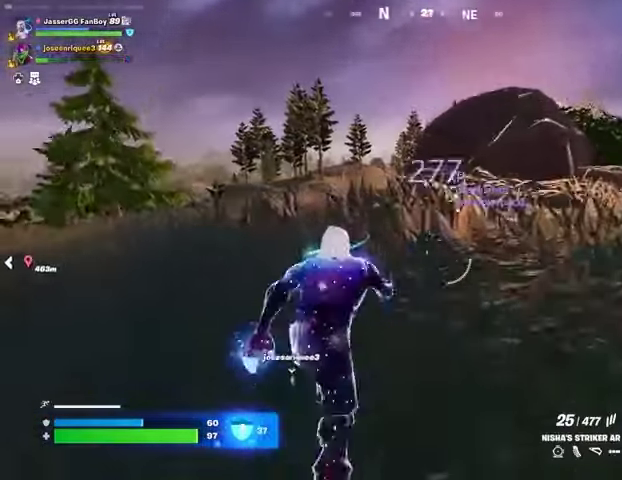
{"buttons": [], "left_stick": "up", "right_stick": "center", "events": []}
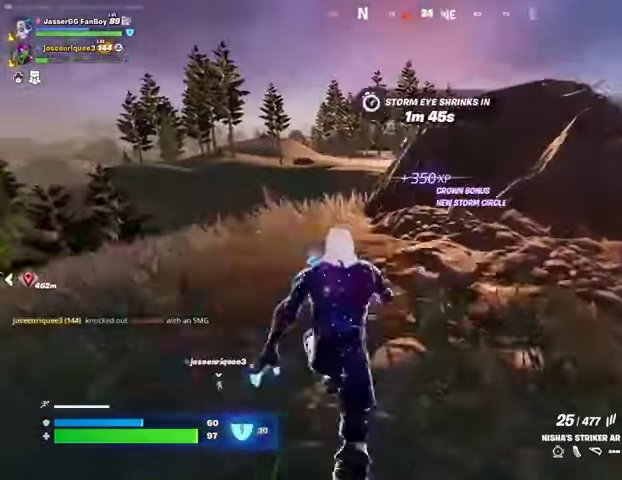
{"buttons": [], "left_stick": "down-right", "right_stick": "center", "events": [[200, "CROSS", "down"], [267, "CROSS", "up"], [300, "left_stick", "center"], [433, "left_stick", "down-right"]]}
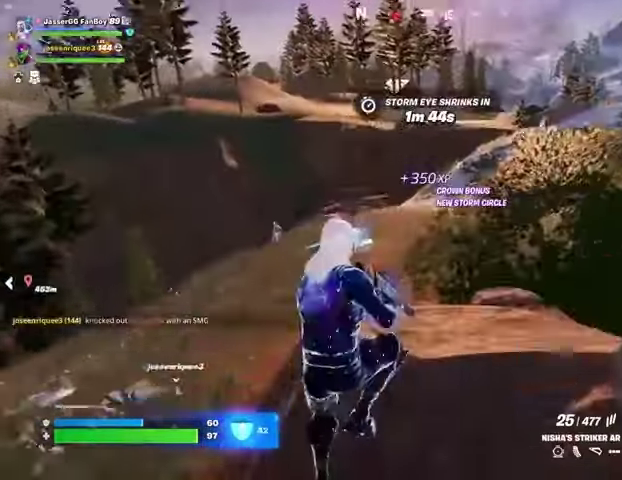
{"buttons": ["L2"], "left_stick": "left", "right_stick": "center", "events": [[67, "left_stick", "down"], [133, "right_stick", "left"], [233, "left_stick", "down-left"], [233, "right_stick", "center"], [367, "L2", "down"], [433, "right_stick", "up-left"], [467, "left_stick", "left"], [500, "right_stick", "center"]]}
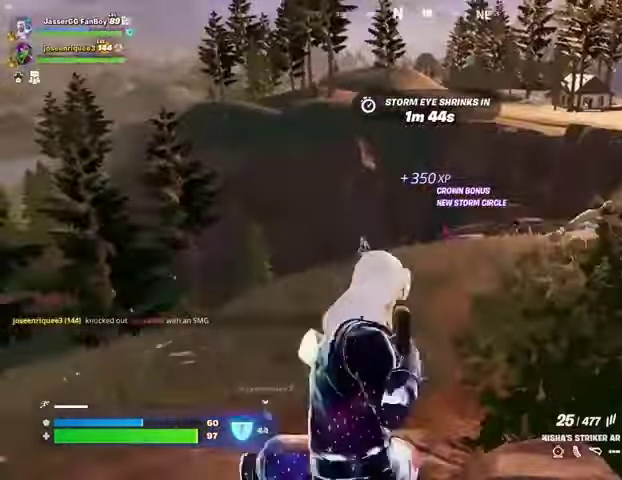
{"buttons": ["L2", "R2", "R3"], "left_stick": "center", "right_stick": "down-right", "events": [[67, "right_stick", "right"], [133, "right_stick", "center"], [267, "right_stick", "up"], [333, "left_stick", "down-right"], [367, "R2", "down"], [400, "R3", "down"], [400, "right_stick", "center"], [433, "left_stick", "center"], [467, "right_stick", "down-right"]]}
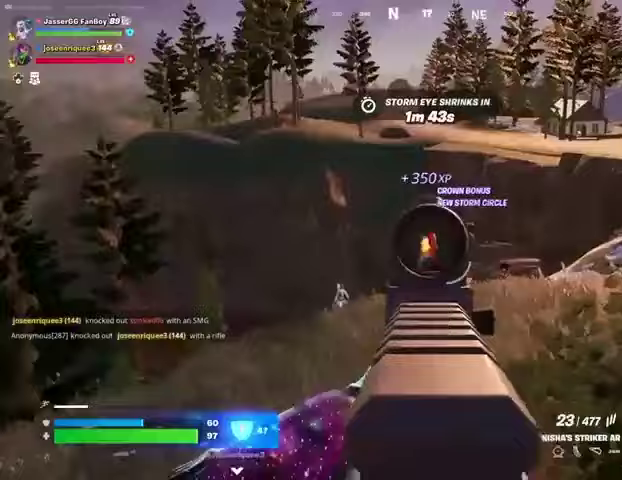
{"buttons": ["L2", "R2"], "left_stick": "center", "right_stick": "down", "events": [[33, "R3", "up"], [67, "right_stick", "down"], [200, "right_stick", "down-right"], [300, "right_stick", "down"]]}
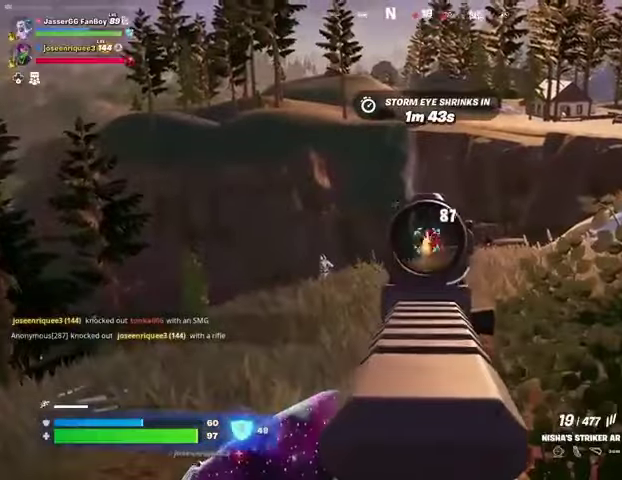
{"buttons": ["L2"], "left_stick": "left", "right_stick": "left", "events": [[33, "left_stick", "right"], [33, "right_stick", "right"], [200, "right_stick", "down"], [367, "left_stick", "left"], [400, "L2", "up"], [433, "R2", "up"], [467, "right_stick", "left"], [500, "L2", "down"]]}
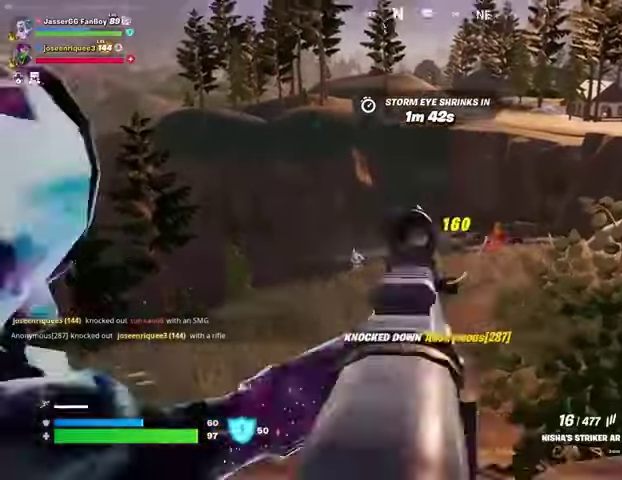
{"buttons": ["L2", "R2"], "left_stick": "right", "right_stick": "center", "events": [[200, "left_stick", "down-right"], [200, "right_stick", "center"], [367, "right_stick", "down-left"], [467, "R2", "down"], [500, "left_stick", "right"], [500, "right_stick", "center"]]}
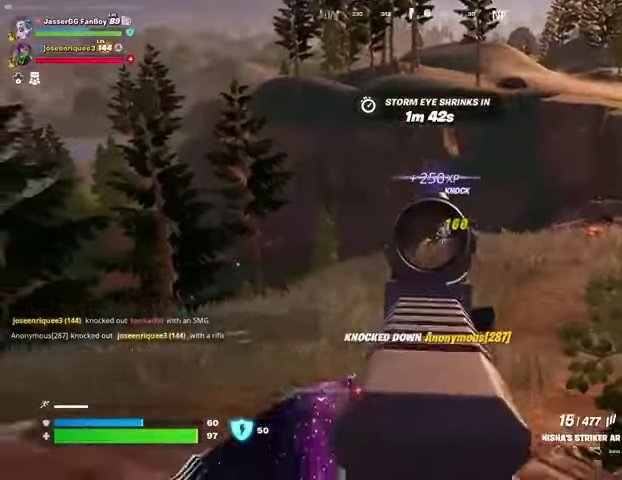
{"buttons": ["L2", "R2"], "left_stick": "center", "right_stick": "center", "events": [[100, "left_stick", "center"], [100, "right_stick", "down-right"], [167, "right_stick", "center"], [200, "left_stick", "left"], [333, "left_stick", "center"], [433, "left_stick", "right"], [500, "left_stick", "center"]]}
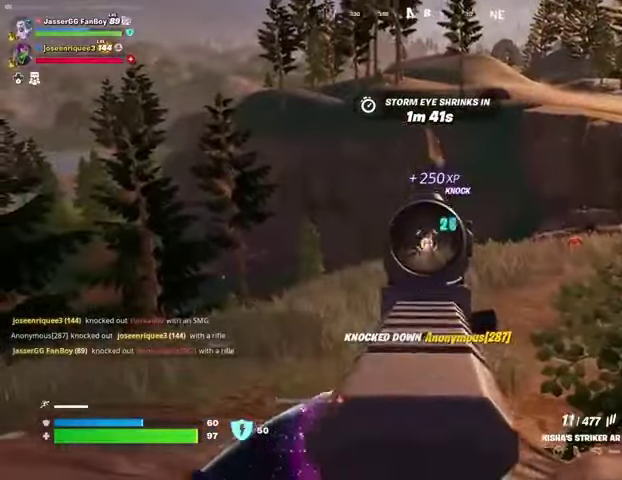
{"buttons": ["L2", "R2"], "left_stick": "center", "right_stick": "center", "events": [[233, "right_stick", "down-right"], [300, "right_stick", "center"]]}
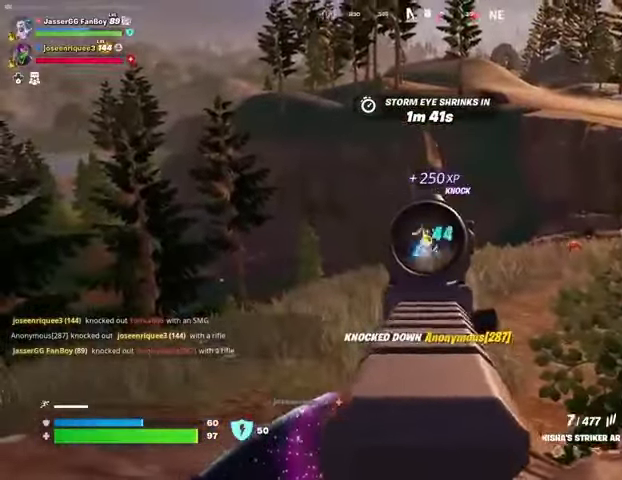
{"buttons": [], "left_stick": "up", "right_stick": "down-right", "events": [[67, "right_stick", "down-right"], [133, "right_stick", "center"], [367, "left_stick", "up"], [400, "L2", "up"], [400, "L3", "down"], [400, "right_stick", "down"], [433, "R2", "up"], [467, "right_stick", "down-right"], [500, "L3", "up"]]}
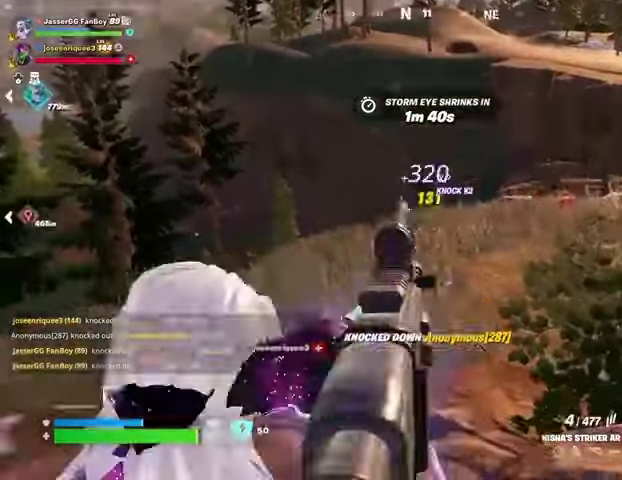
{"buttons": [], "left_stick": "up", "right_stick": "center", "events": [[67, "right_stick", "center"], [233, "CROSS", "down"], [333, "CROSS", "up"]]}
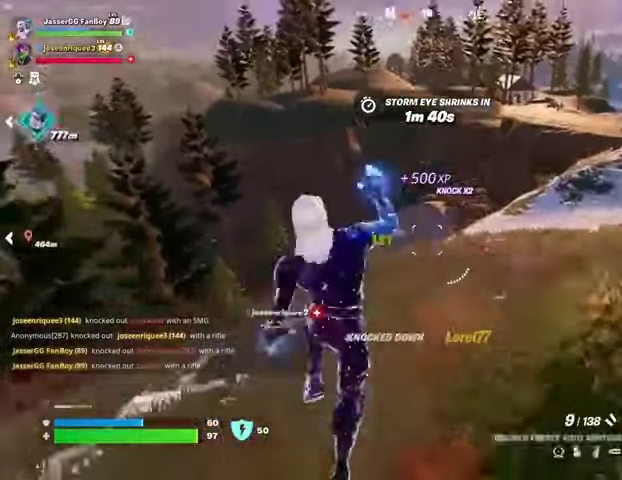
{"buttons": ["R2"], "left_stick": "up", "right_stick": "center", "events": [[200, "left_stick", "center"], [333, "left_stick", "up"], [433, "R2", "down"]]}